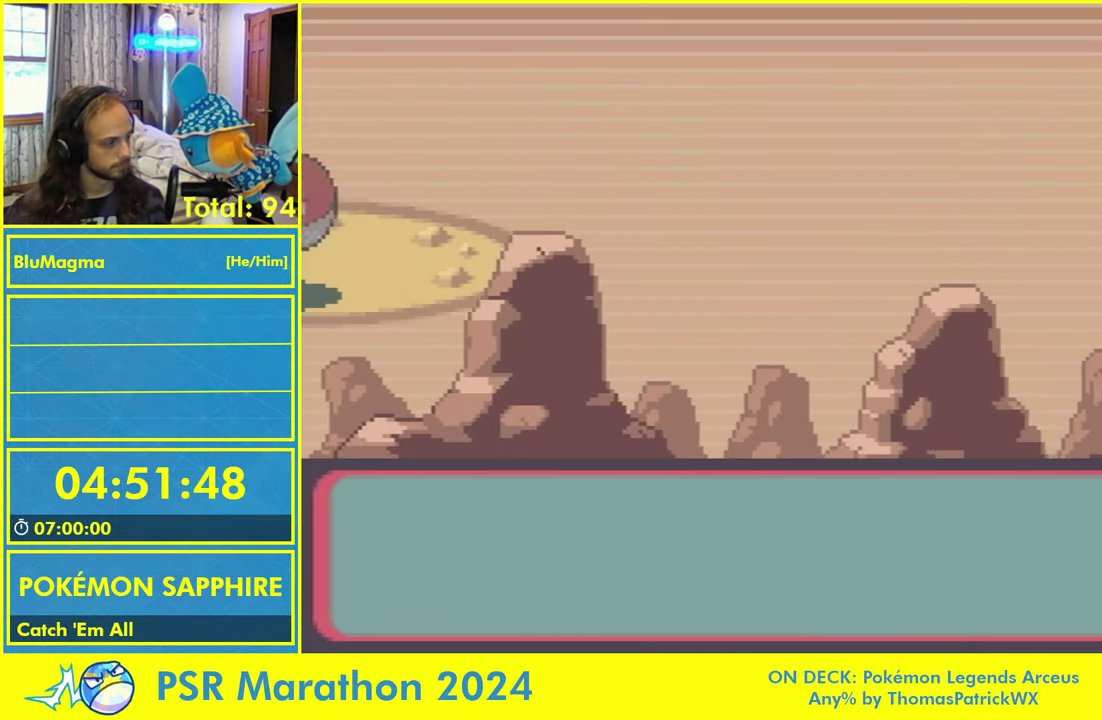
Gameplay with a controller (Nintendo layout); each line is a JSON object with the inputs held at the frame after it. "events" lists button and stick changes between this image and that frame as [ms after this image, input, new state], when the widget could be followed in between. Not read: B L1 L3 R3 other_buttons.
{"buttons": [], "events": []}
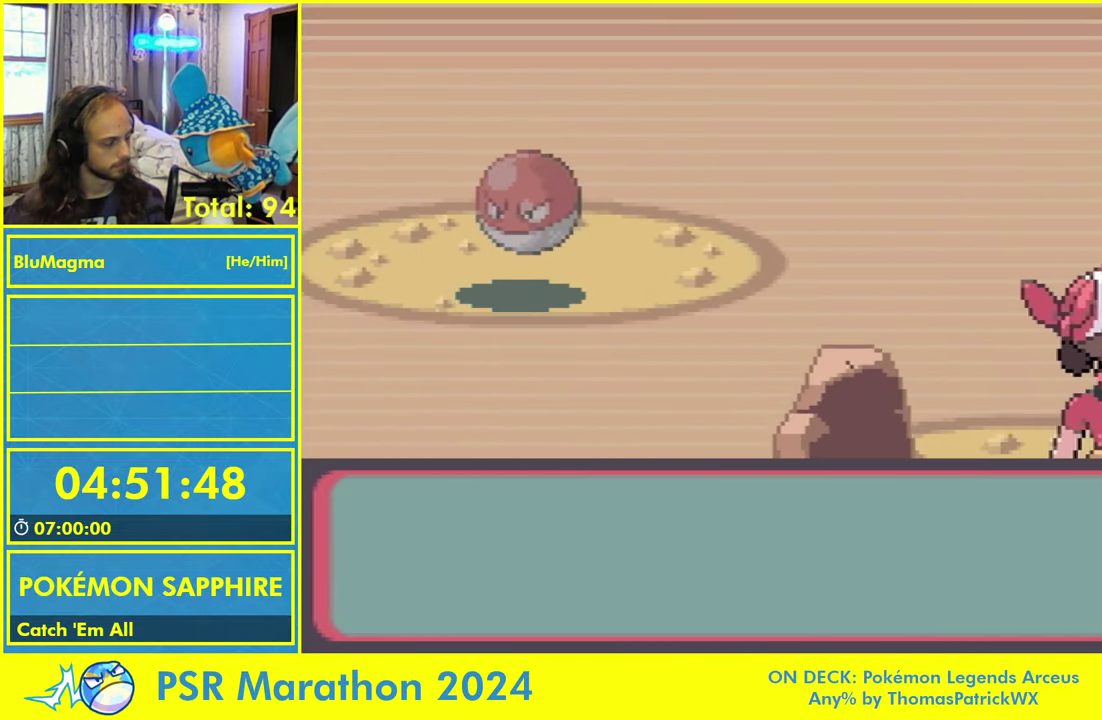
{"buttons": [], "events": []}
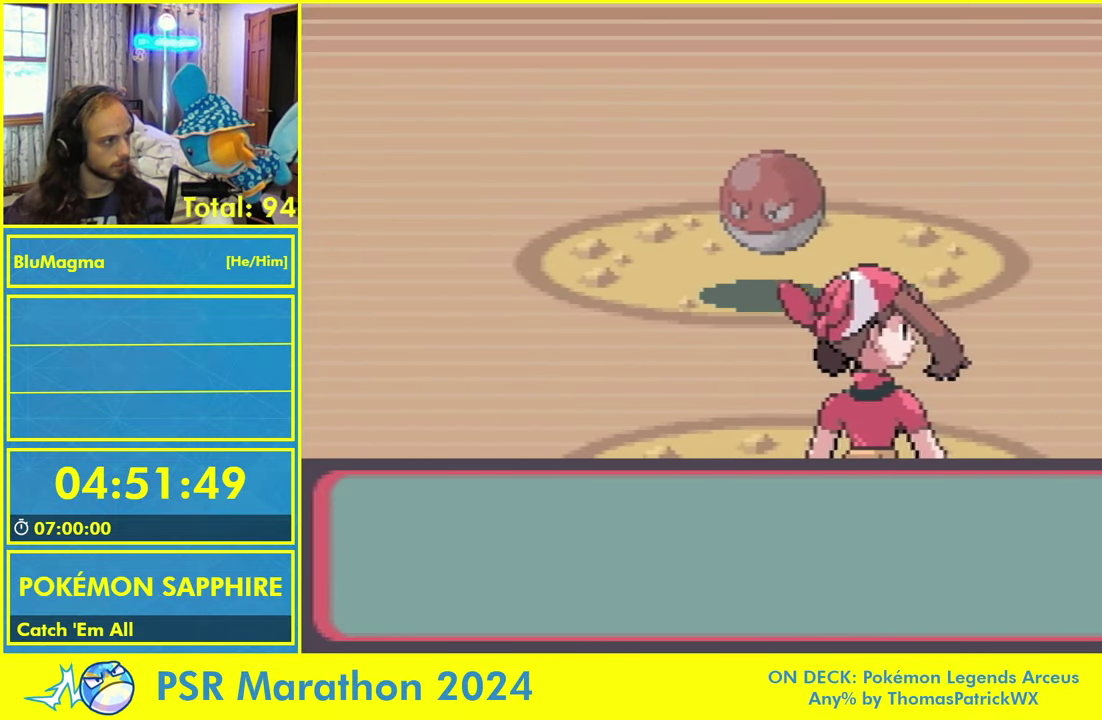
{"buttons": [], "events": []}
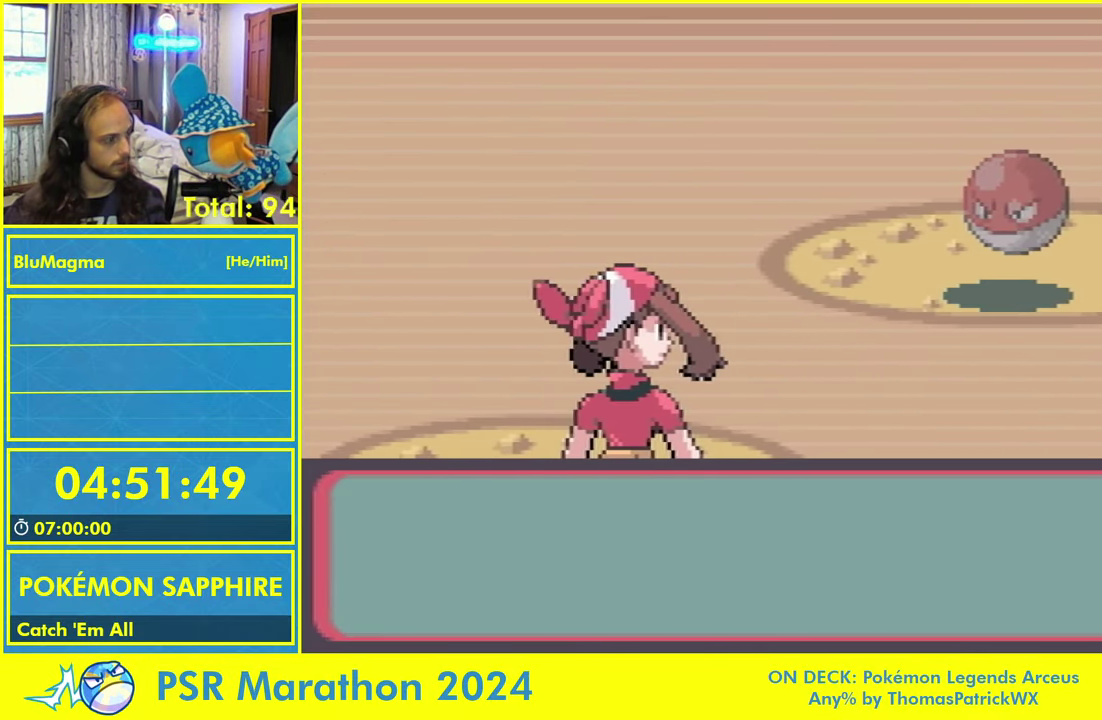
{"buttons": ["L2"], "events": [[317, "L2", "down"], [367, "A", "down"], [367, "X", "down"], [367, "Y", "down"], [417, "L2", "up"], [450, "A", "up"], [450, "X", "up"], [450, "Y", "up"], [483, "L2", "down"]]}
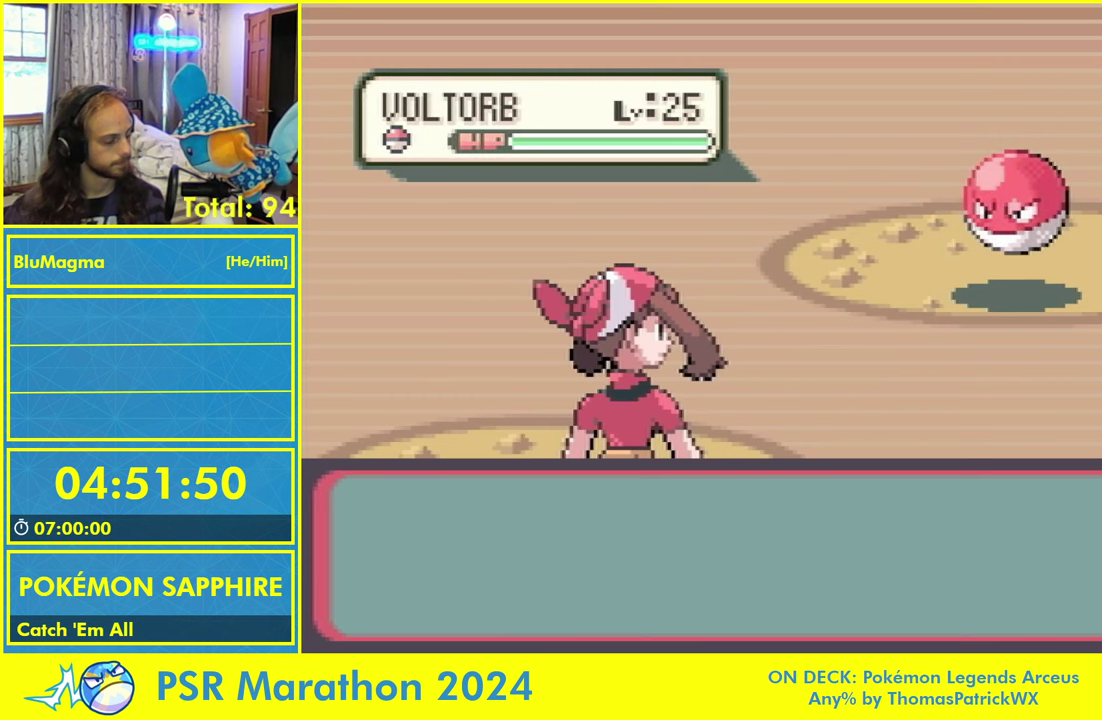
{"buttons": [], "events": [[33, "A", "down"], [33, "X", "down"], [33, "Y", "down"], [67, "L2", "up"], [83, "A", "up"], [83, "X", "up"], [83, "Y", "up"], [433, "L2", "down"], [500, "L2", "up"]]}
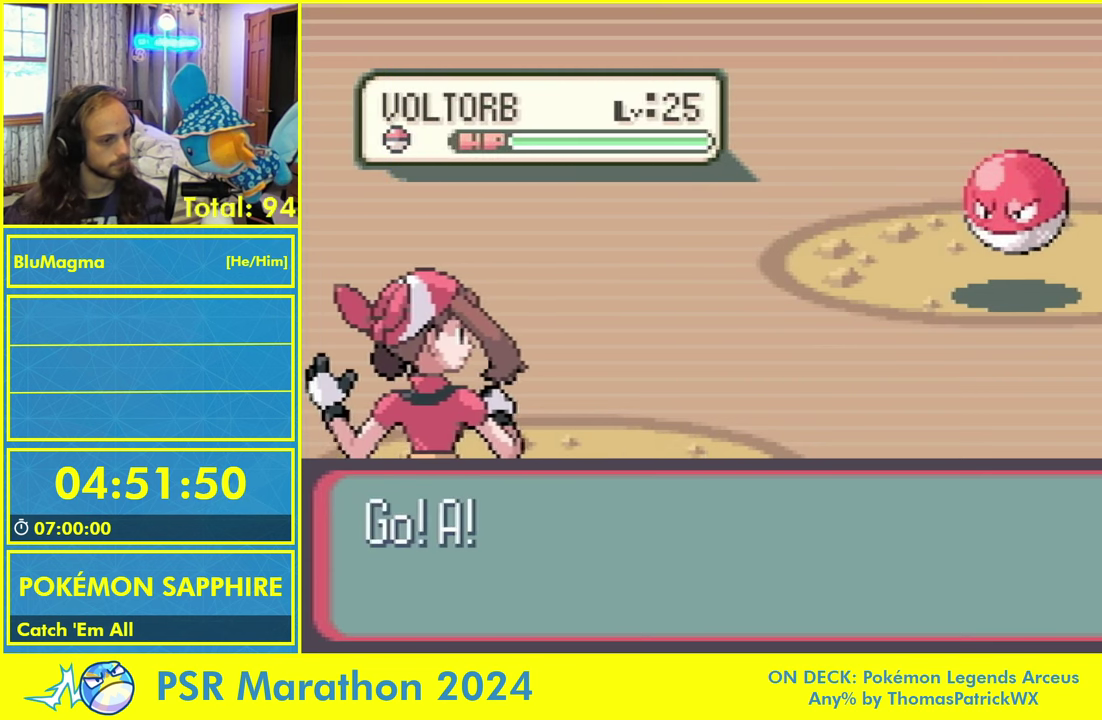
{"buttons": [], "events": []}
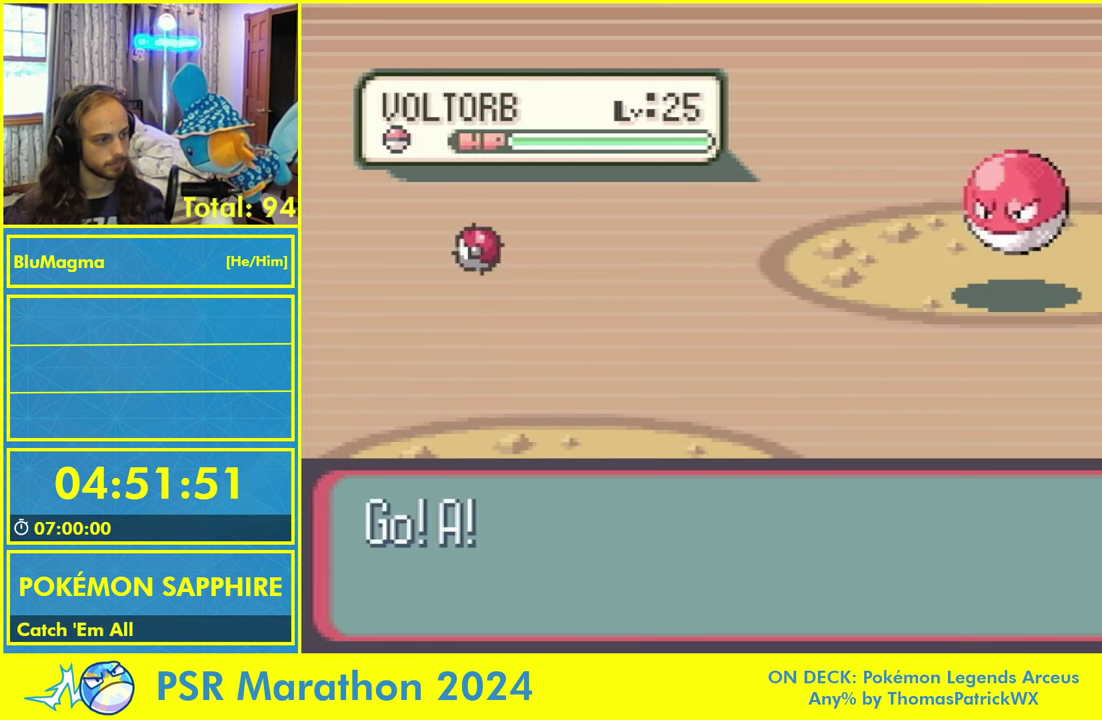
{"buttons": [], "events": []}